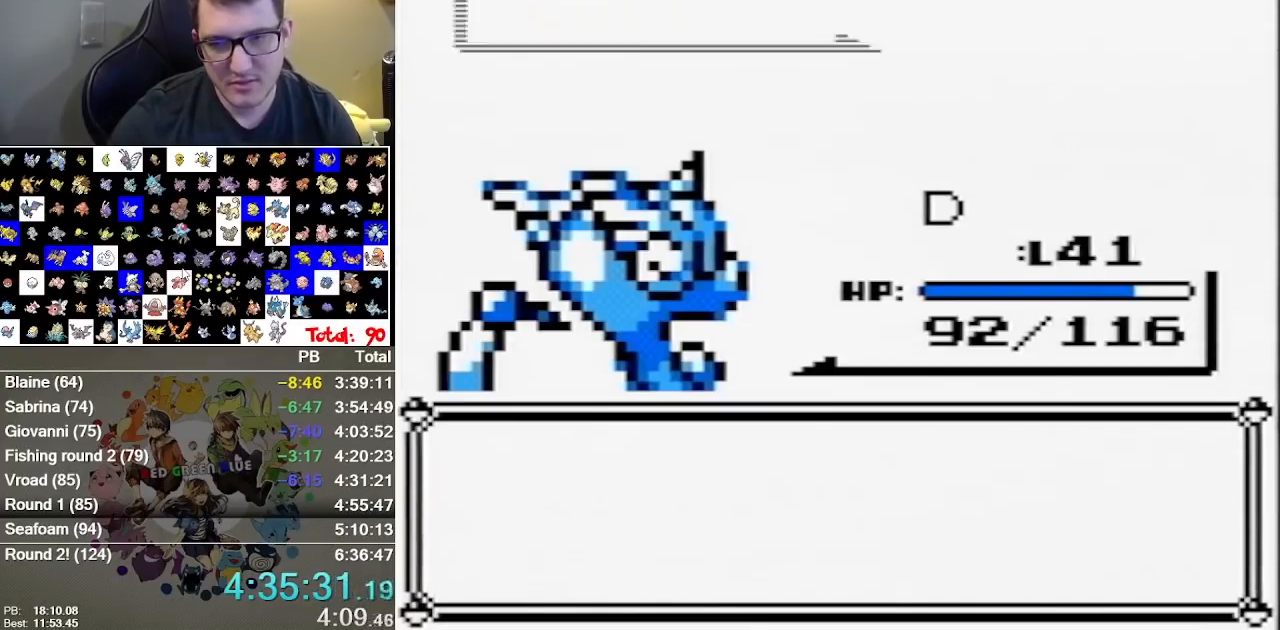
Gameplay with a controller (Nintendo layout); each line is a JSON object with the inputs held at the frame after it (dt_ms = milliseconds from this image to that frame). "events" lists button and stick changes between this image and that frame as [ms after this image, input, new state], when the widget could be followed in between. Not read: B DPAD_DOWN DPAD_LEFT L1 L3 R3.
{"dt_ms": 500, "buttons": [], "events": []}
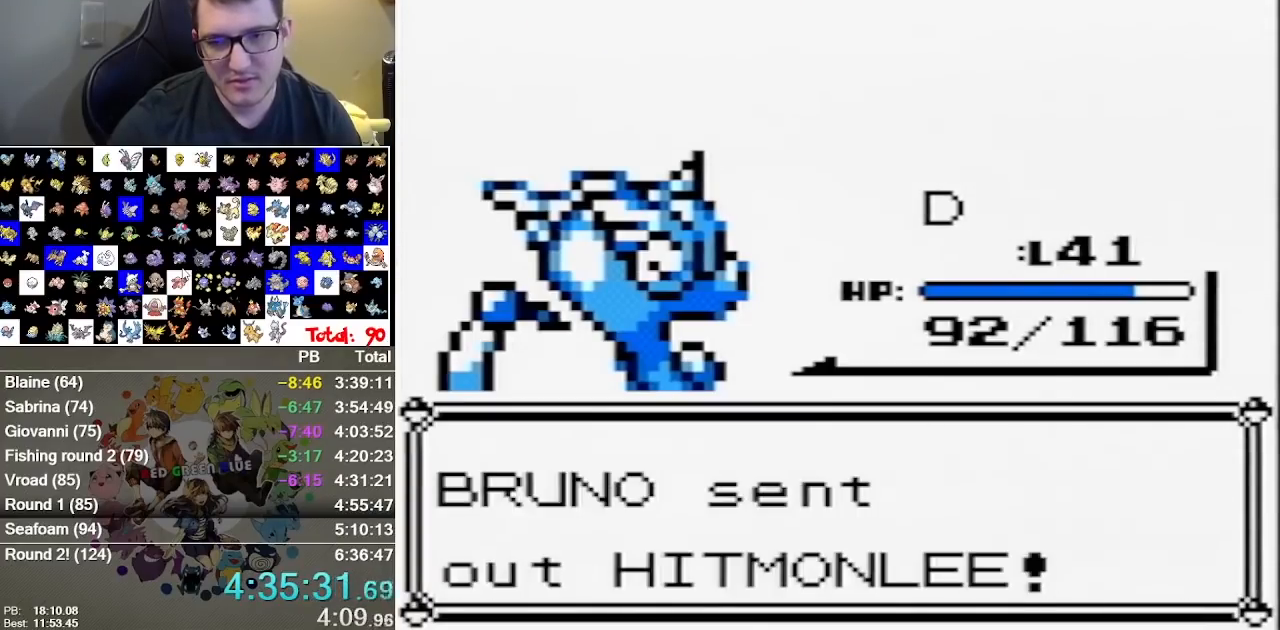
{"dt_ms": 500, "buttons": [], "events": []}
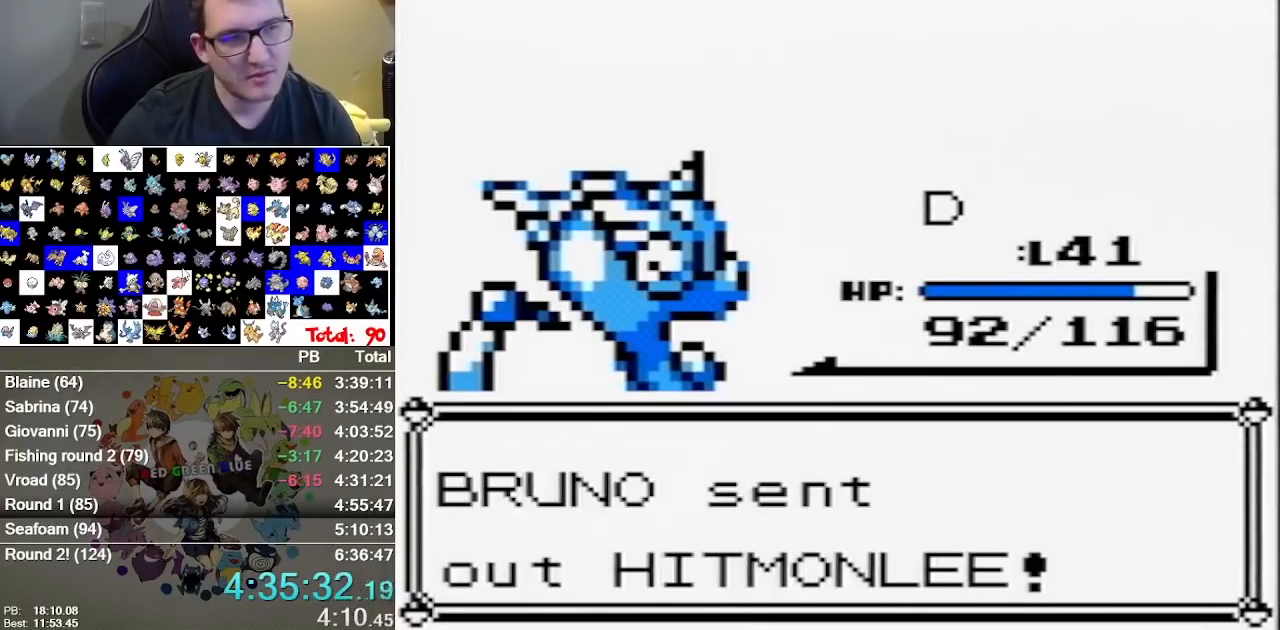
{"dt_ms": 500, "buttons": [], "events": []}
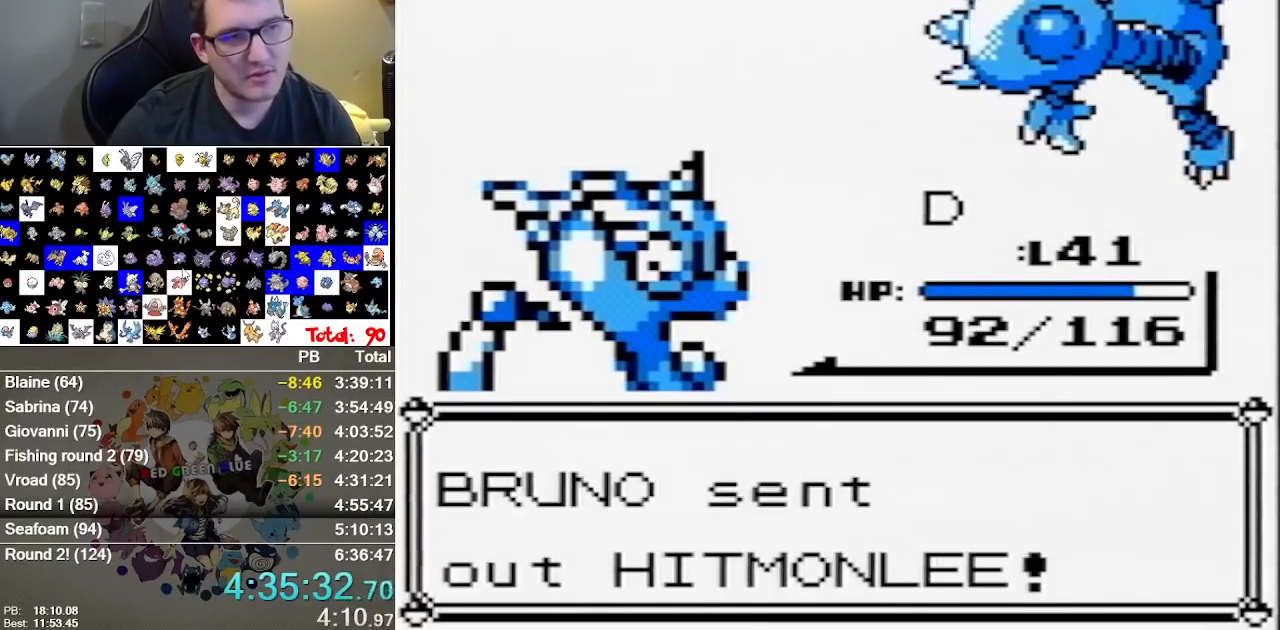
{"dt_ms": 500, "buttons": [], "events": []}
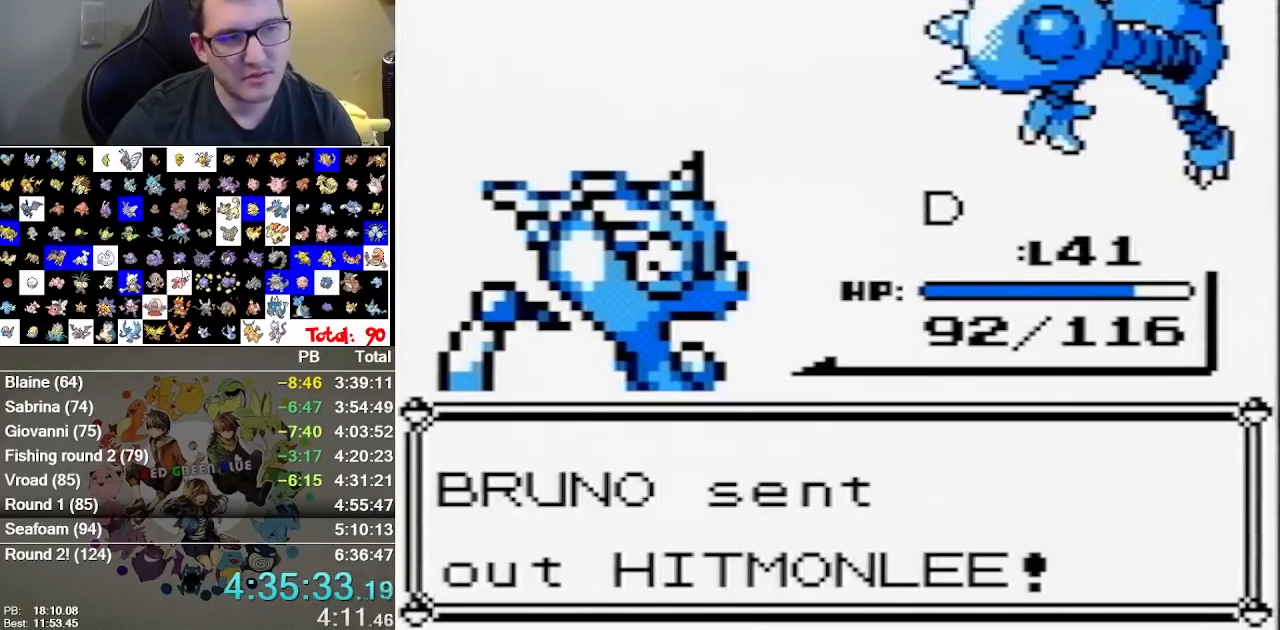
{"dt_ms": 500, "buttons": ["A"], "events": [[500, "A", "down"]]}
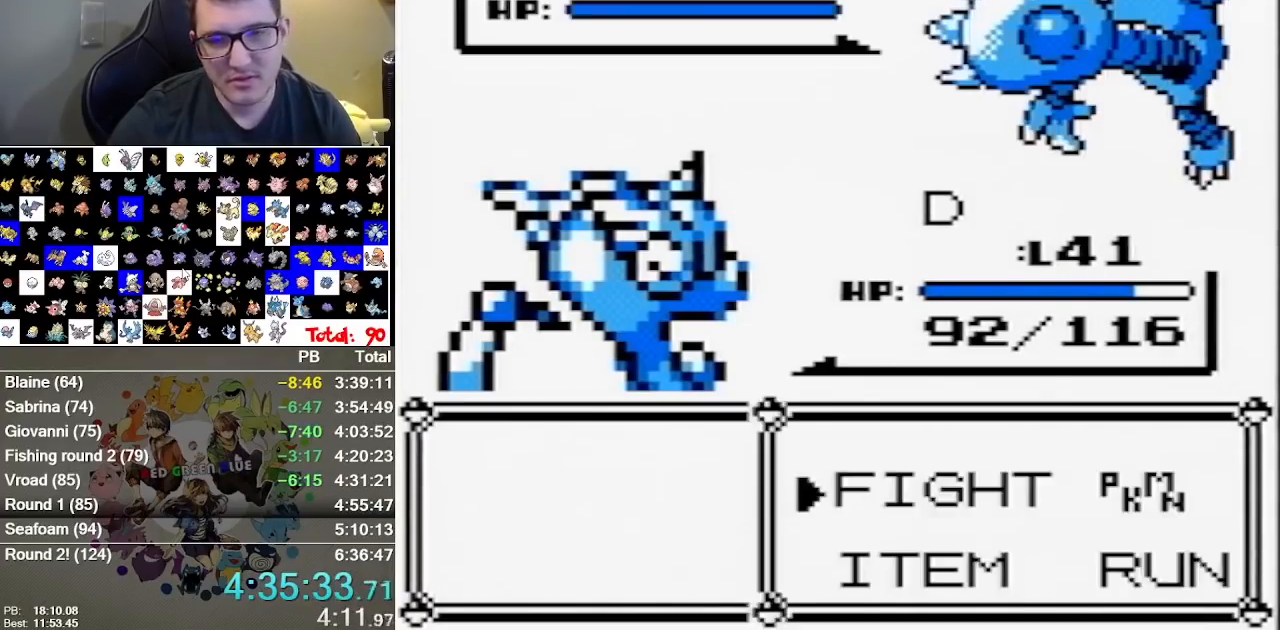
{"dt_ms": 500, "buttons": [], "events": [[133, "A", "up"], [217, "A", "down"], [383, "A", "up"]]}
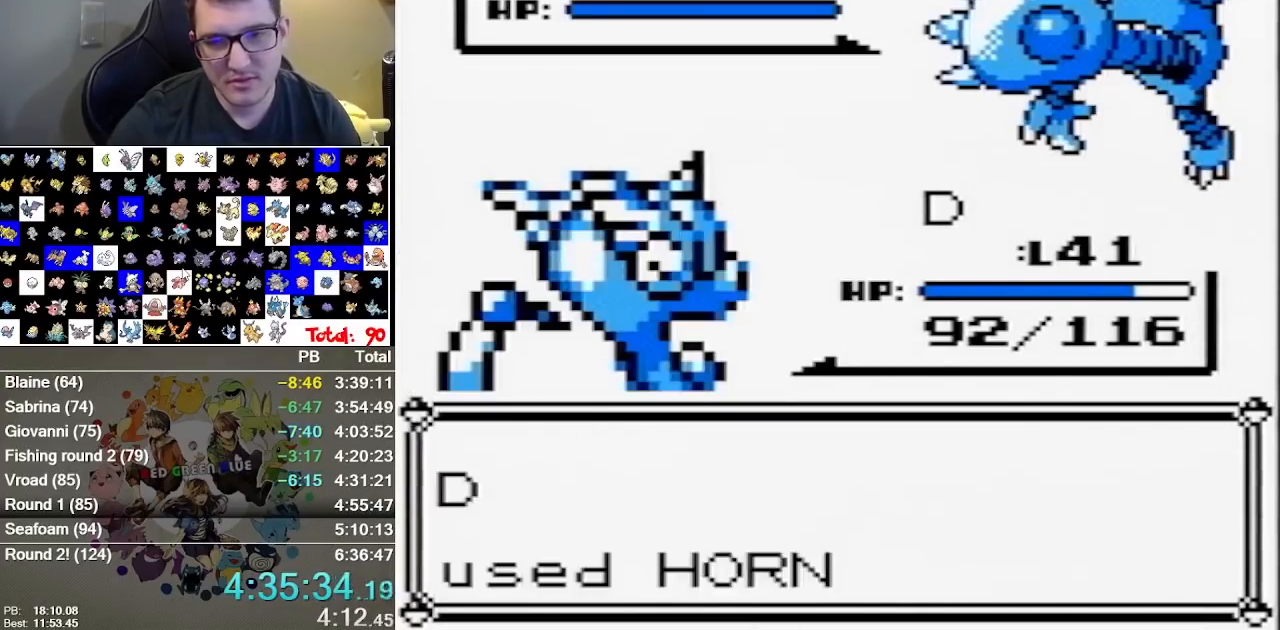
{"dt_ms": 500, "buttons": ["A"], "events": [[100, "A", "down"], [167, "A", "up"], [233, "A", "down"], [300, "A", "up"], [483, "A", "down"]]}
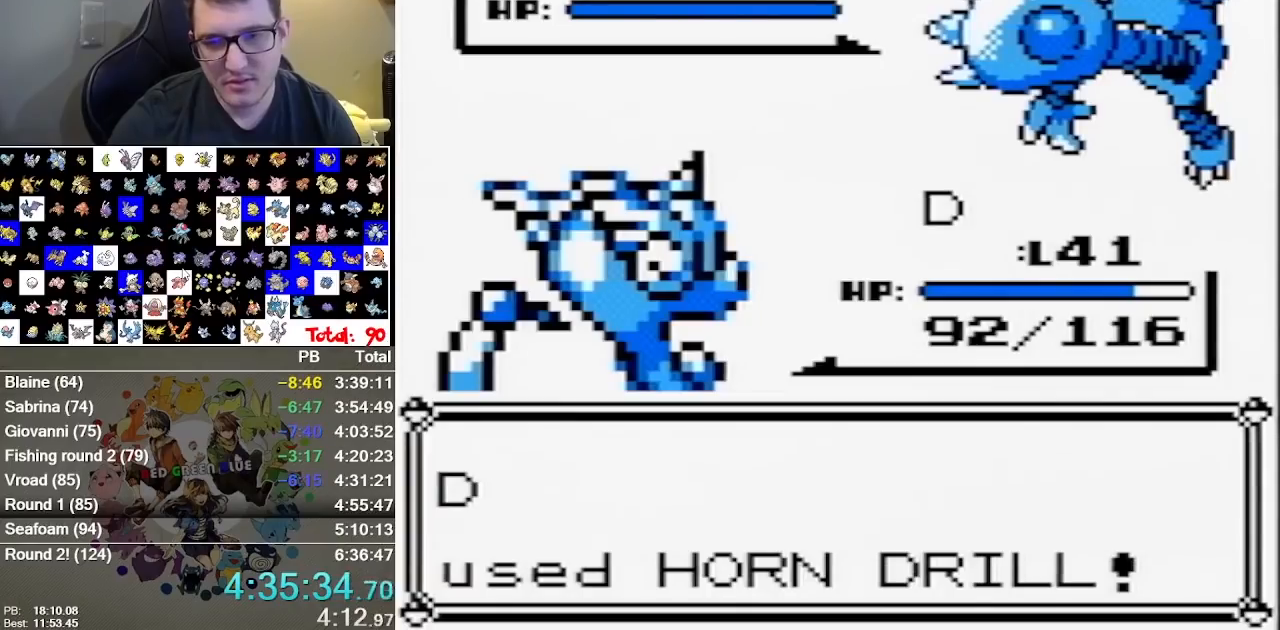
{"dt_ms": 500, "buttons": []}
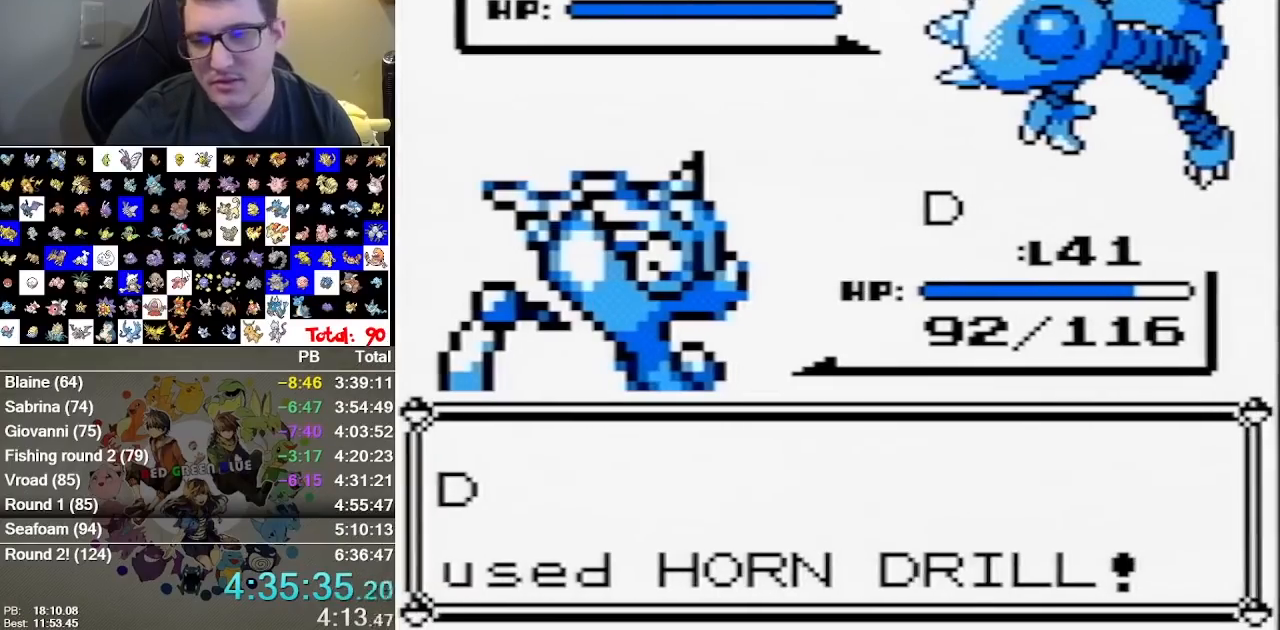
{"dt_ms": 500, "buttons": [], "events": []}
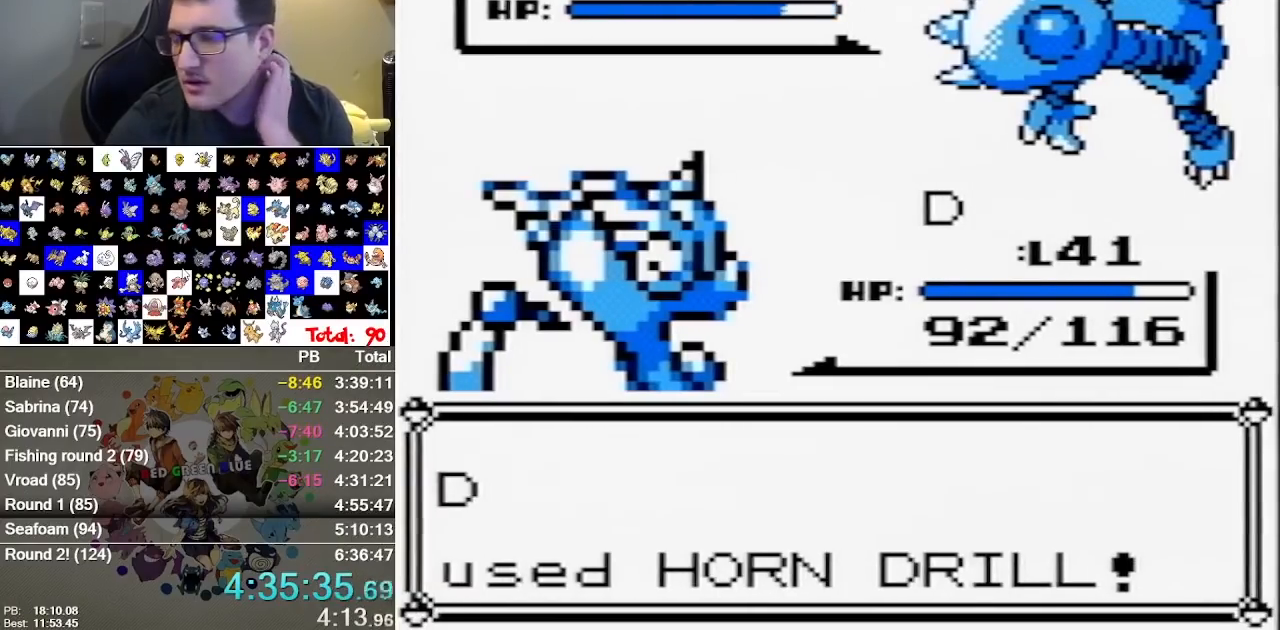
{"dt_ms": 500, "buttons": [], "events": []}
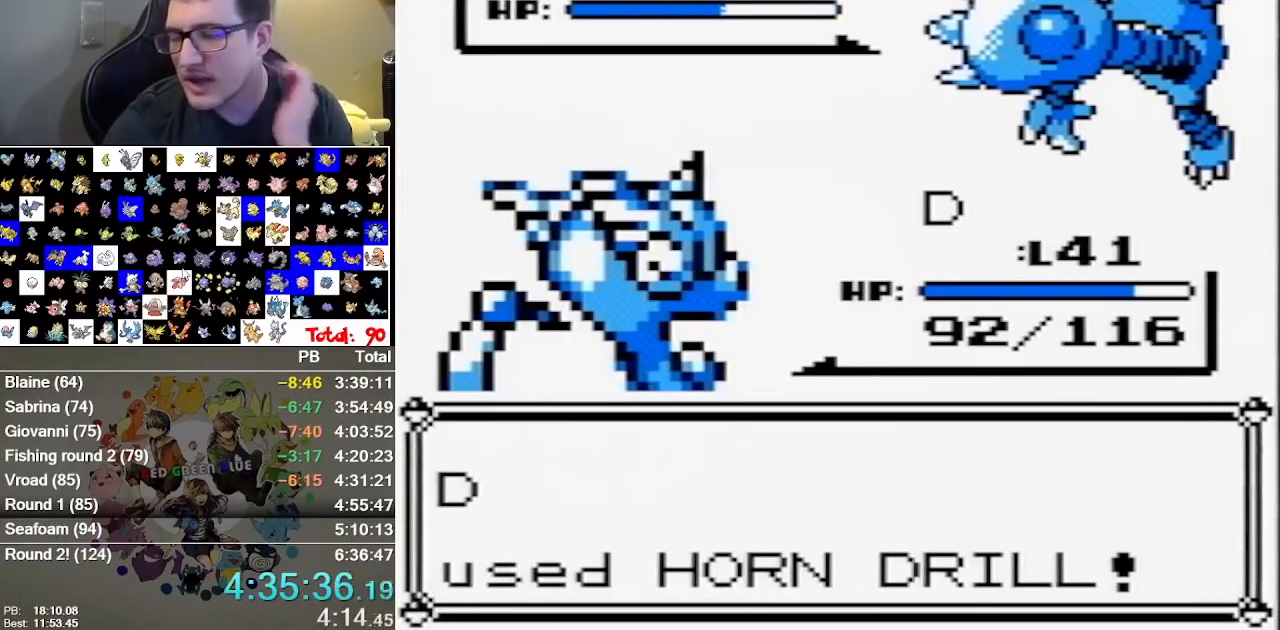
{"dt_ms": 500, "buttons": [], "events": [[350, "A", "down"], [500, "A", "up"]]}
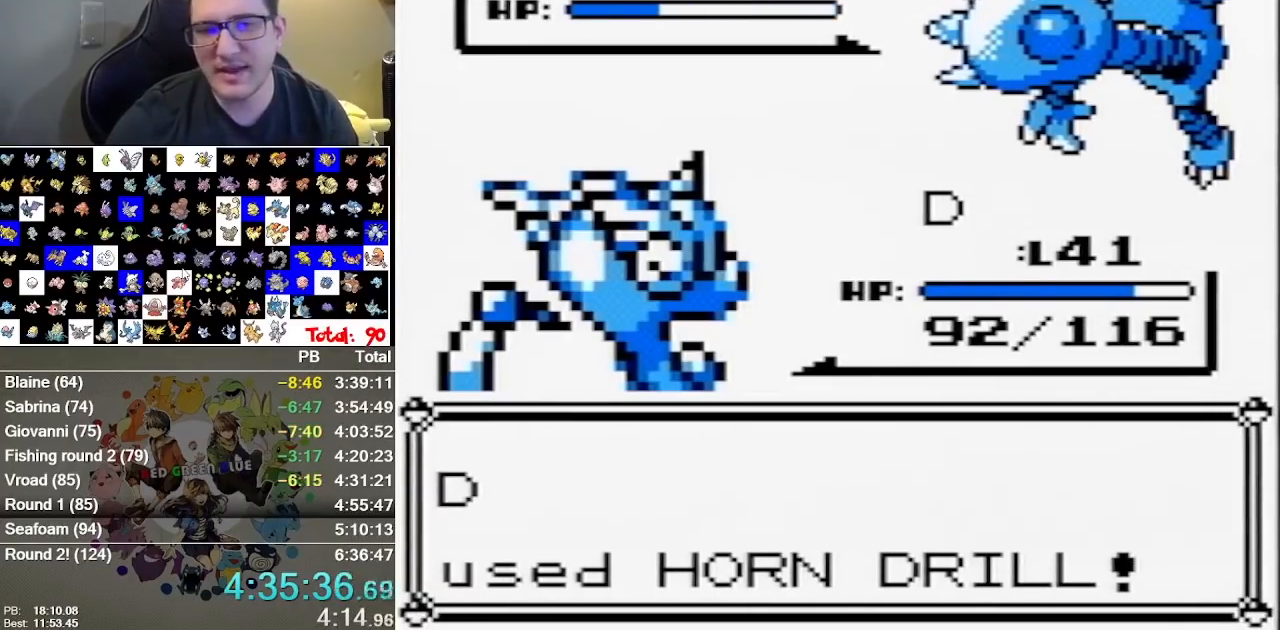
{"dt_ms": 500, "buttons": ["A"], "events": [[450, "A", "down"]]}
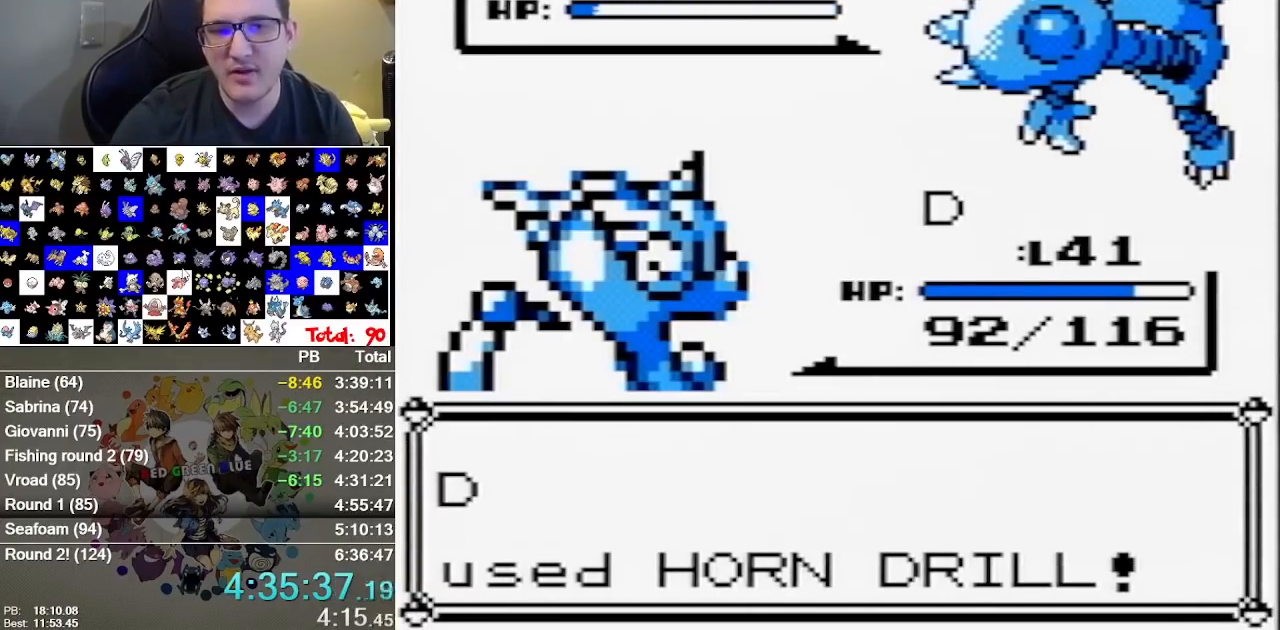
{"dt_ms": 1000, "buttons": []}
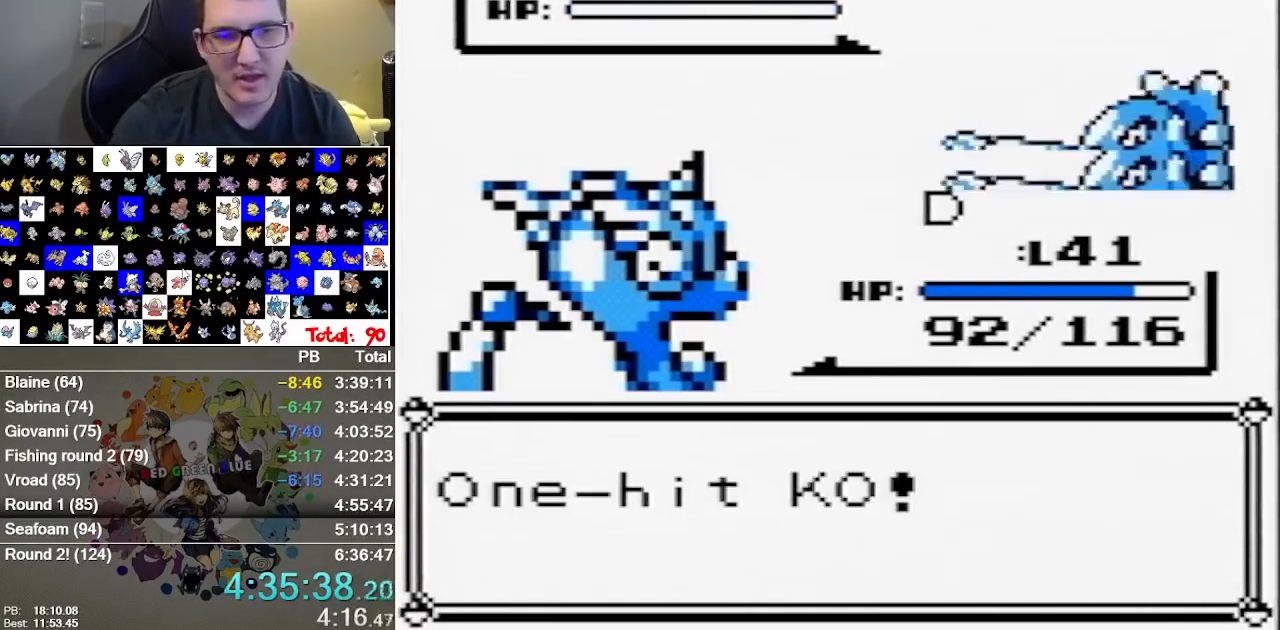
{"dt_ms": 500, "buttons": [], "events": [[267, "A", "down"], [367, "A", "up"], [433, "A", "down"], [483, "A", "up"]]}
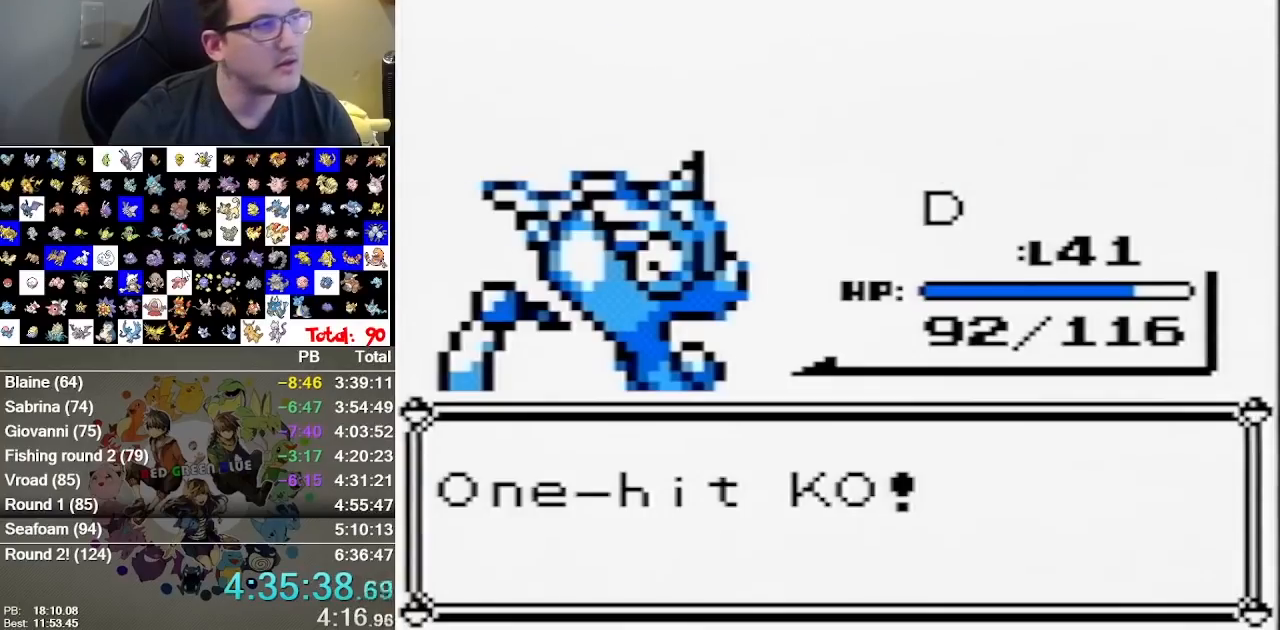
{"dt_ms": 500, "buttons": [], "events": [[50, "A", "down"], [117, "A", "up"], [183, "A", "down"], [250, "A", "up"], [333, "A", "down"], [383, "A", "up"]]}
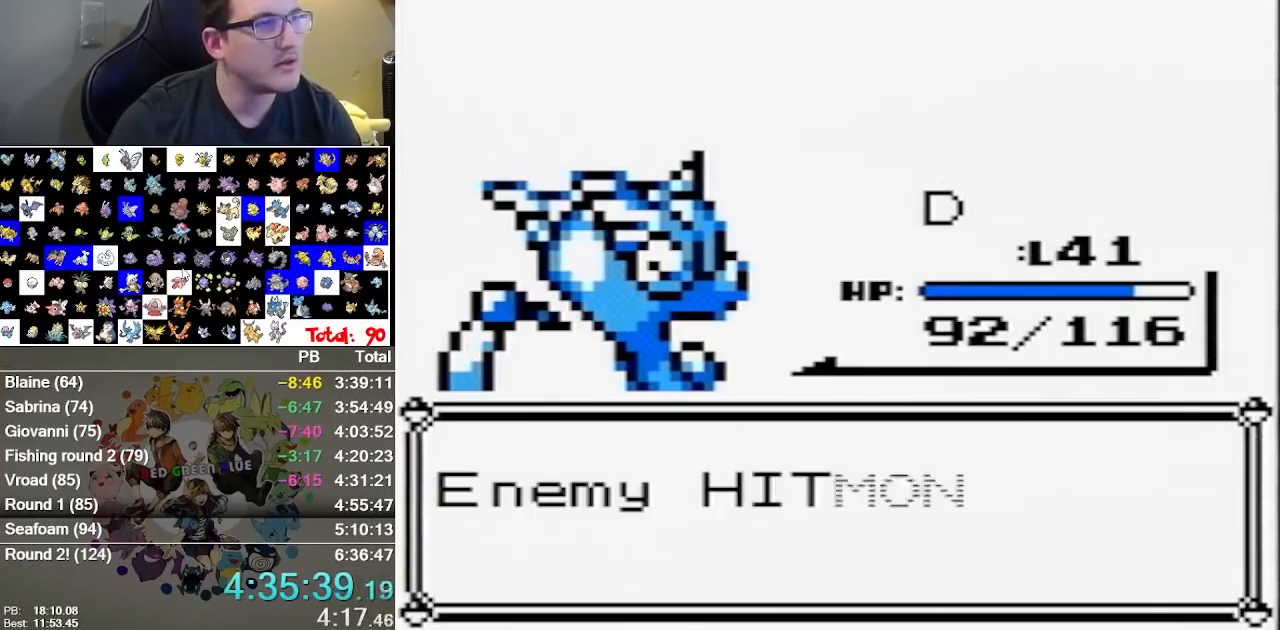
{"dt_ms": 500, "buttons": ["A"], "events": [[200, "A", "down"], [250, "A", "up"], [317, "A", "down"], [383, "A", "up"], [450, "A", "down"]]}
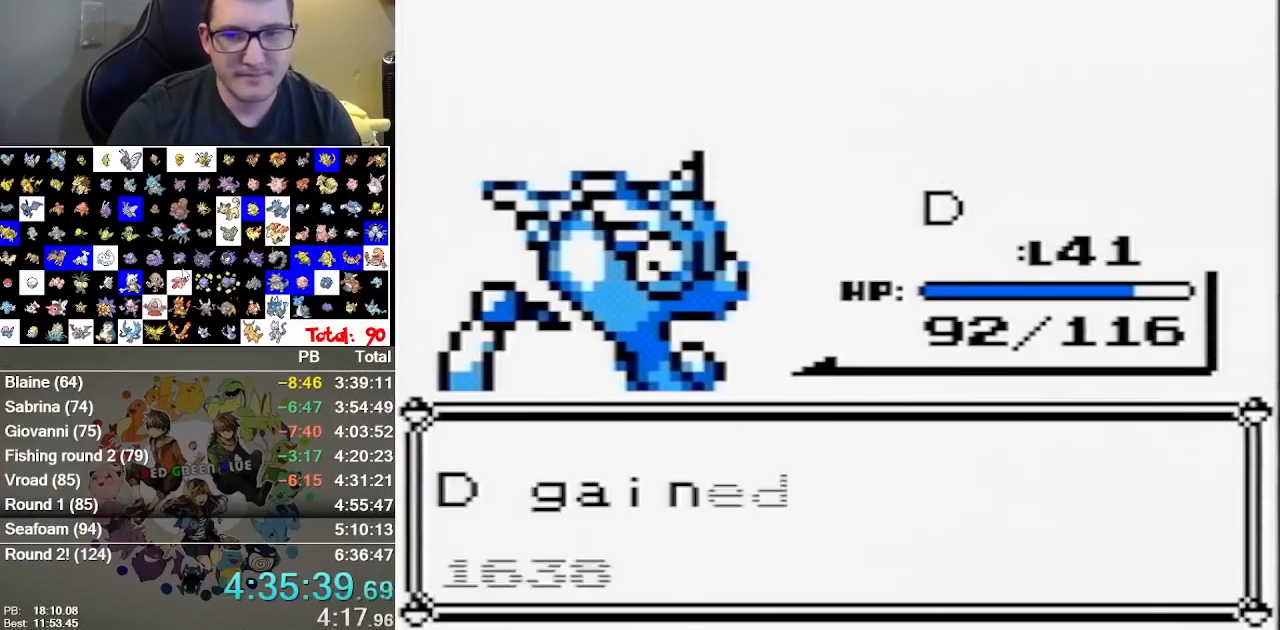
{"dt_ms": 500, "buttons": ["A"], "events": [[17, "A", "up"], [117, "A", "down"], [167, "A", "up"], [233, "A", "down"], [300, "A", "up"], [367, "A", "down"]]}
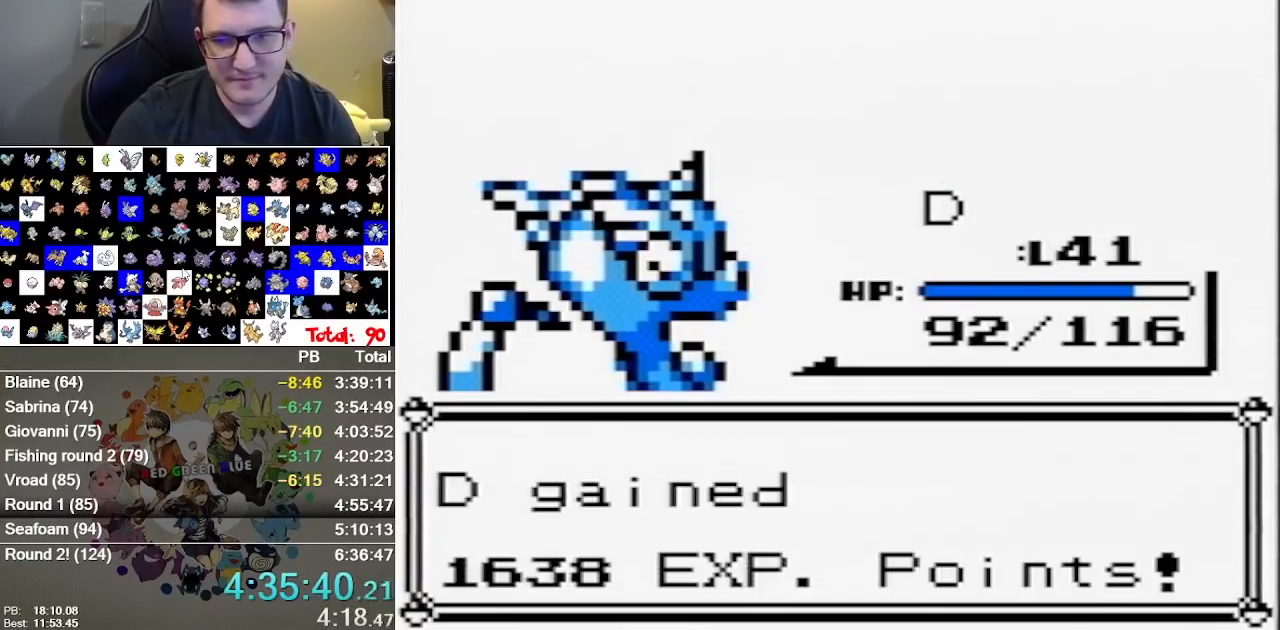
{"dt_ms": 500, "buttons": [], "events": [[33, "A", "up"], [83, "A", "down"], [283, "A", "up"], [383, "A", "down"], [467, "A", "up"]]}
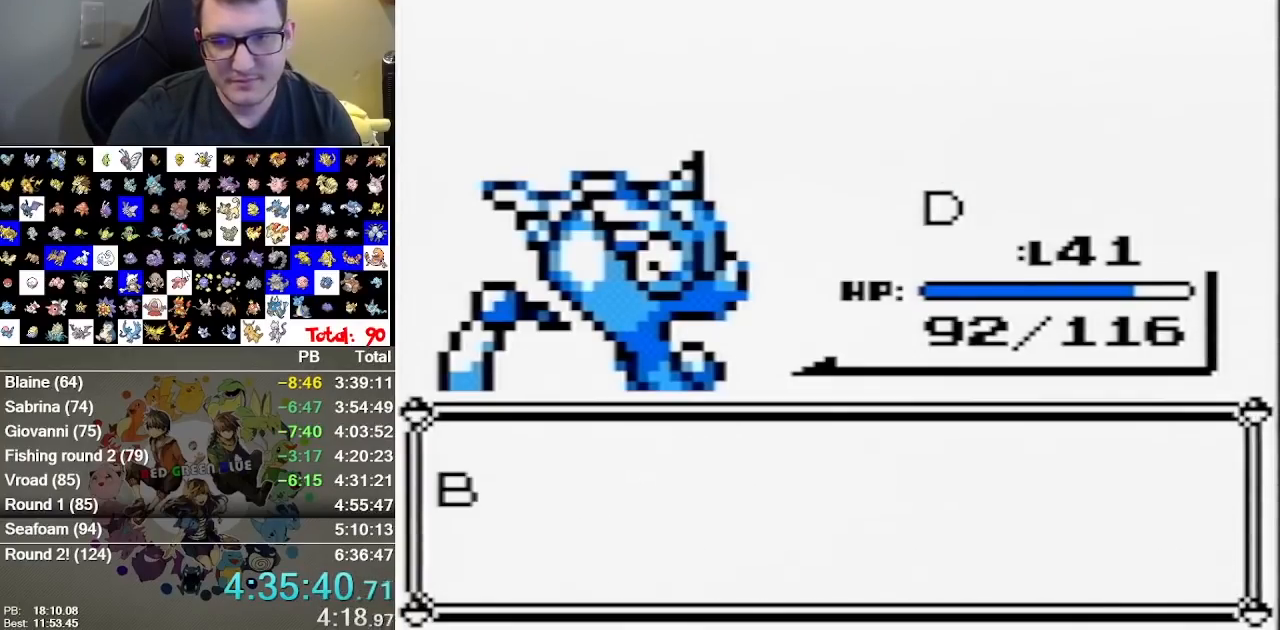
{"dt_ms": 500, "buttons": [], "events": [[417, "A", "down"], [483, "A", "up"]]}
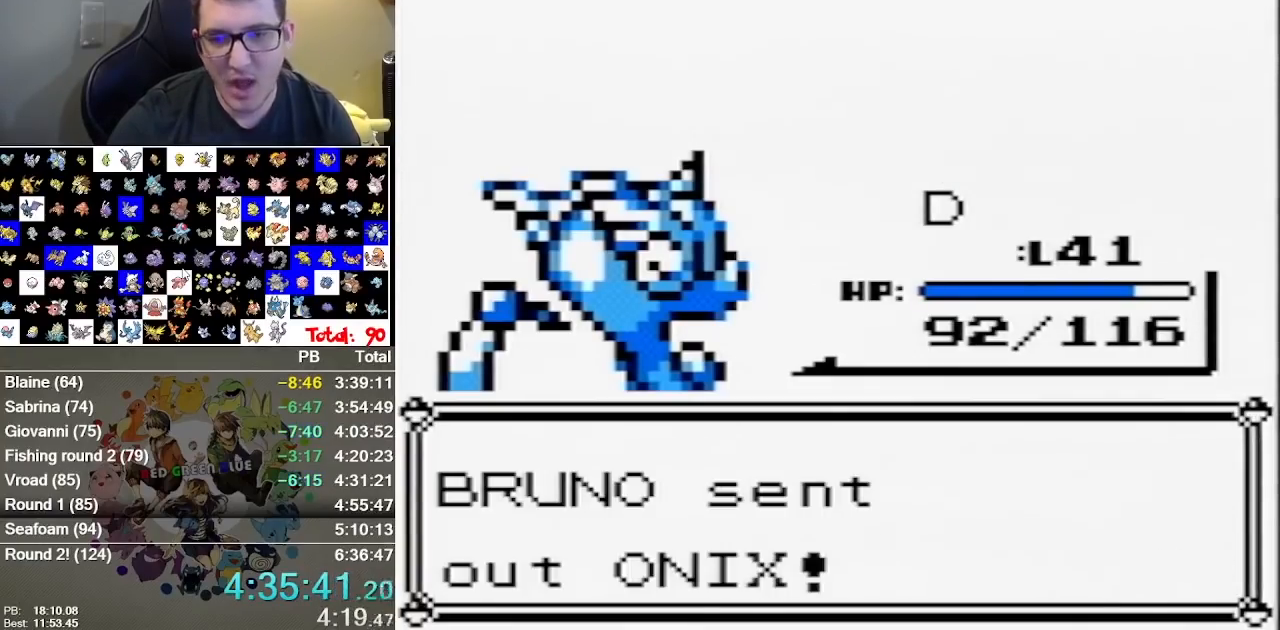
{"dt_ms": 500, "buttons": []}
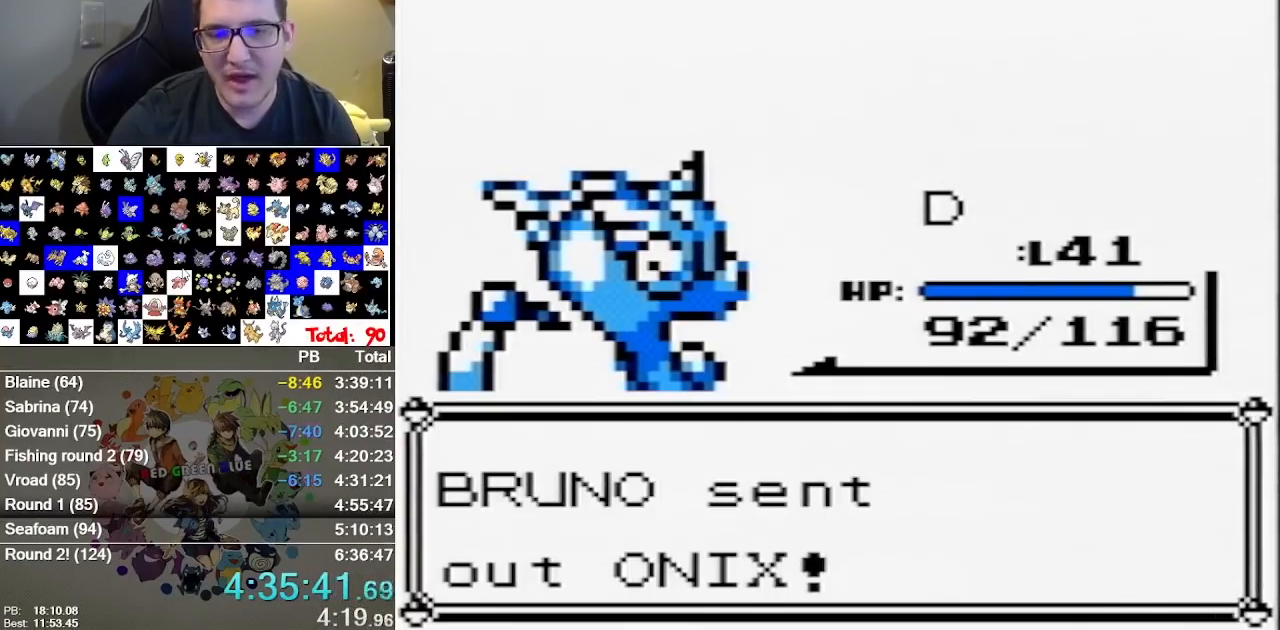
{"dt_ms": 500, "buttons": [], "events": []}
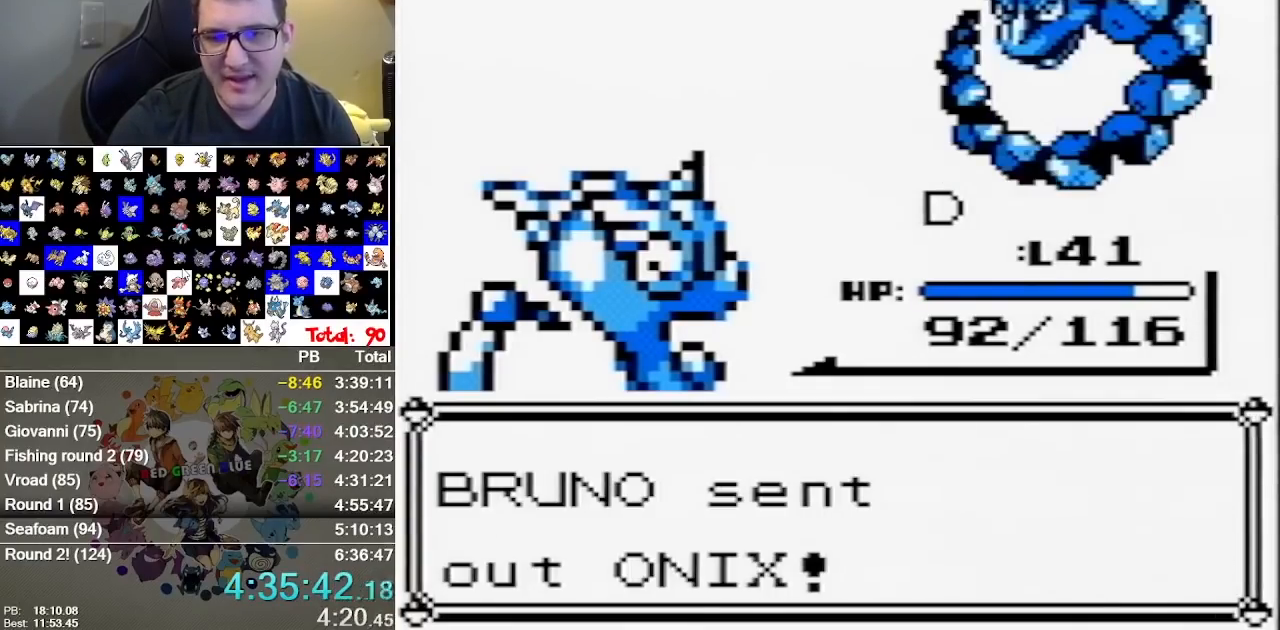
{"dt_ms": 500, "buttons": [], "events": []}
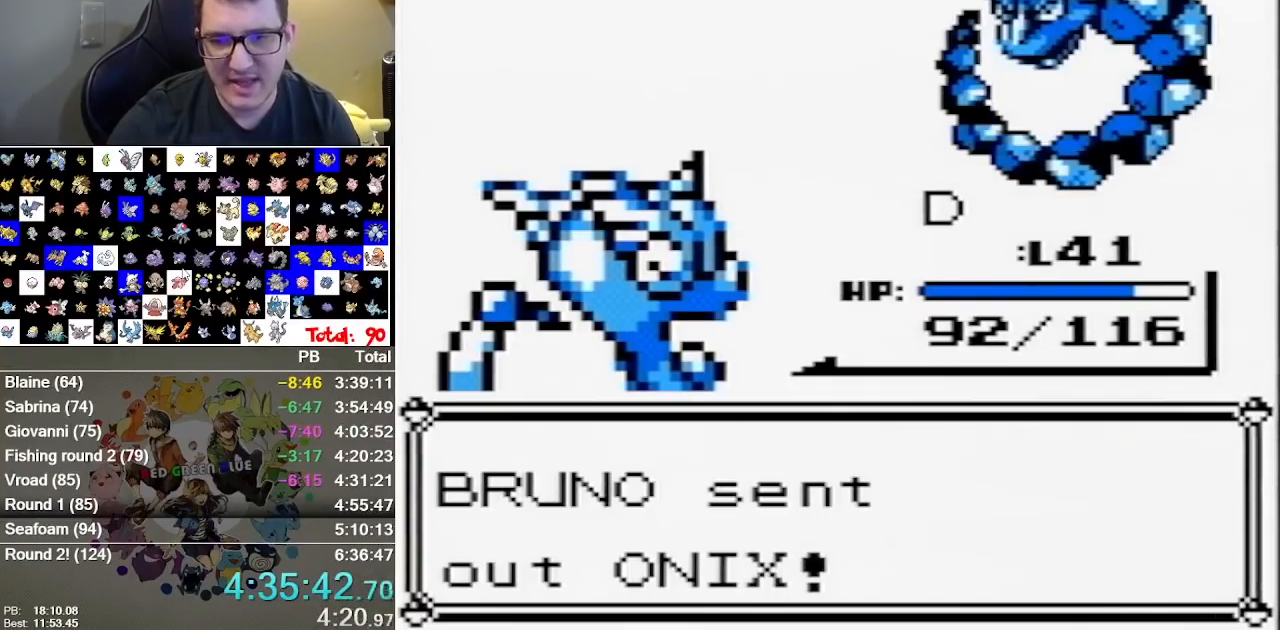
{"dt_ms": 500, "buttons": [], "events": []}
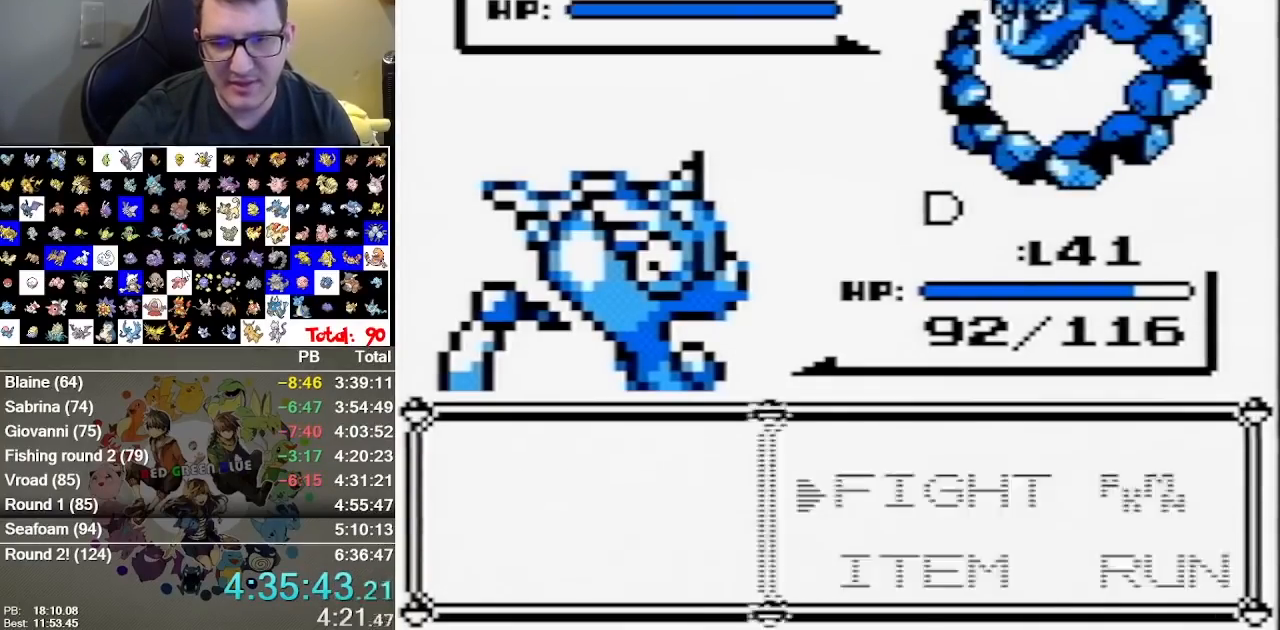
{"dt_ms": 500, "buttons": [], "events": [[100, "A", "down"], [250, "A", "up"], [350, "DPAD_UP", "down"], [450, "DPAD_UP", "up"]]}
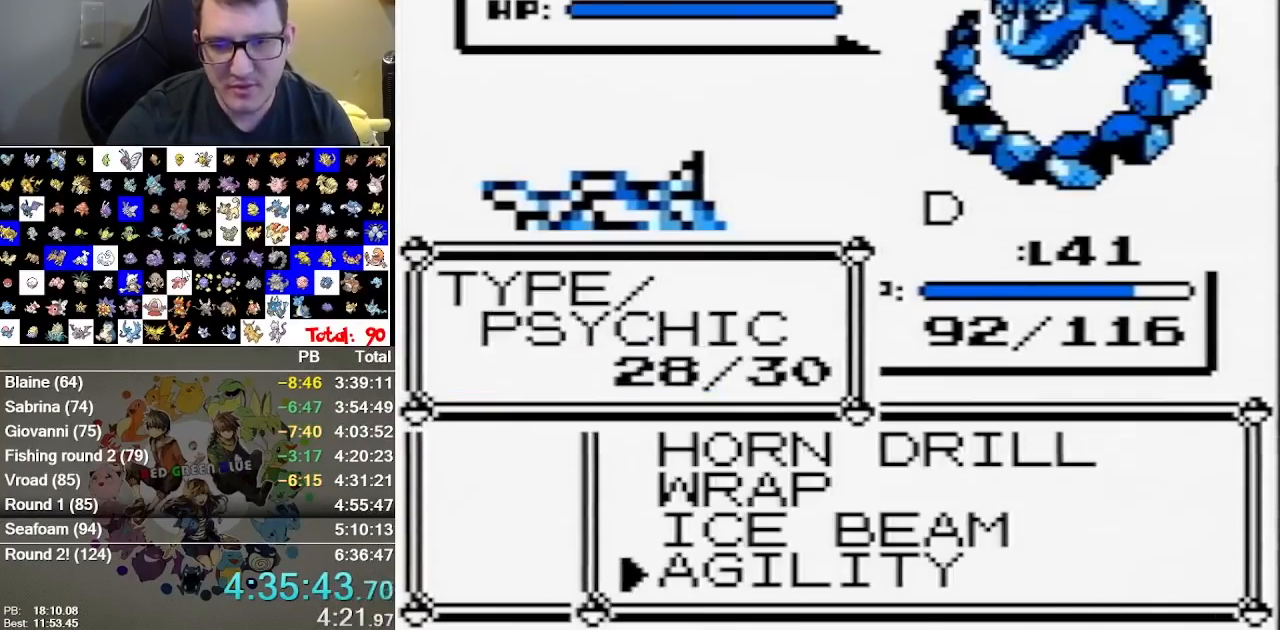
{"dt_ms": 500, "buttons": [], "events": [[50, "DPAD_UP", "down"], [167, "DPAD_UP", "up"], [200, "A", "down"], [333, "A", "up"]]}
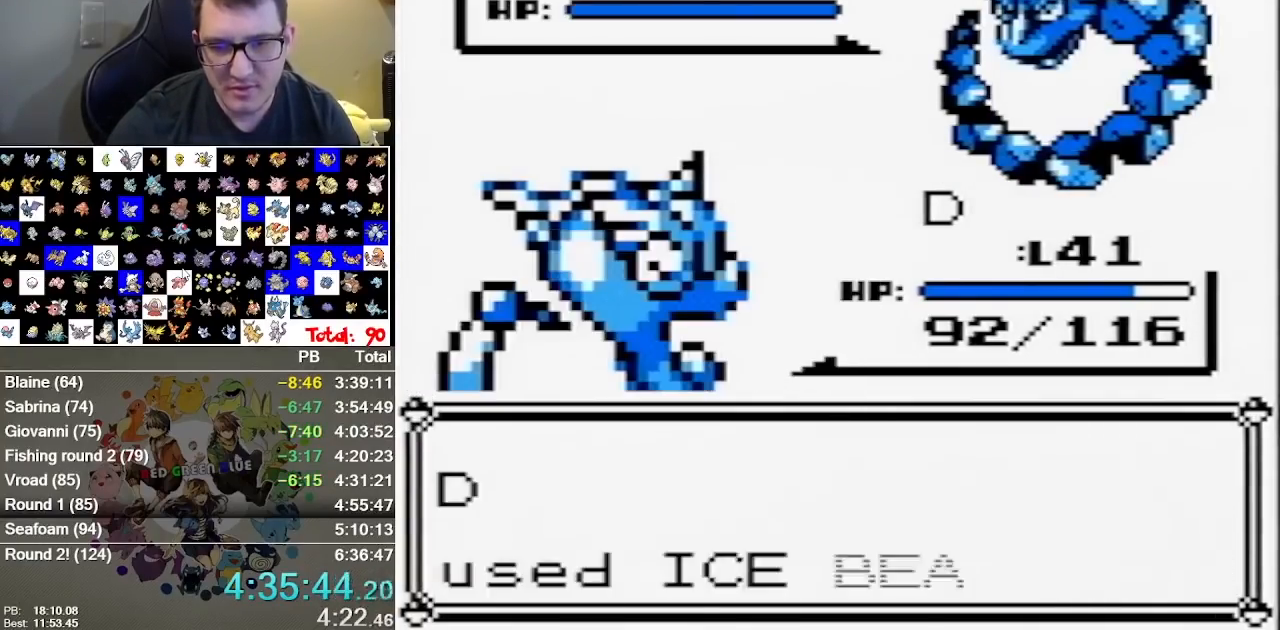
{"dt_ms": 500, "buttons": ["A"], "events": [[217, "A", "down"]]}
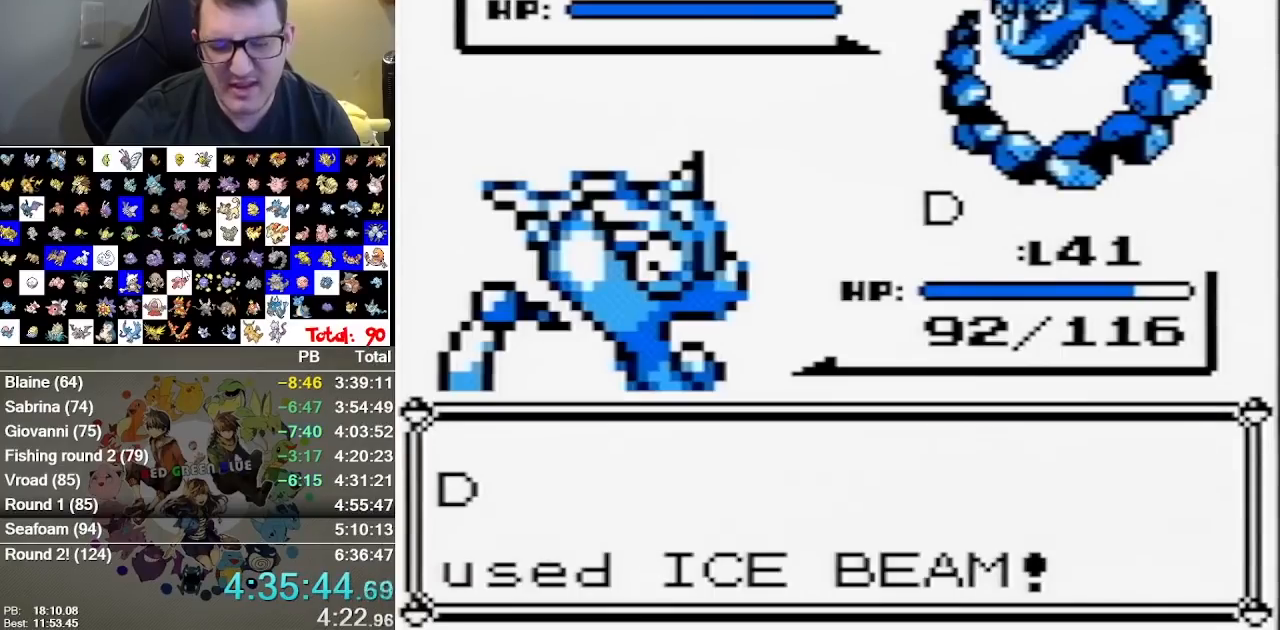
{"dt_ms": 500, "buttons": [], "events": [[167, "A", "up"], [233, "A", "down"], [450, "A", "up"]]}